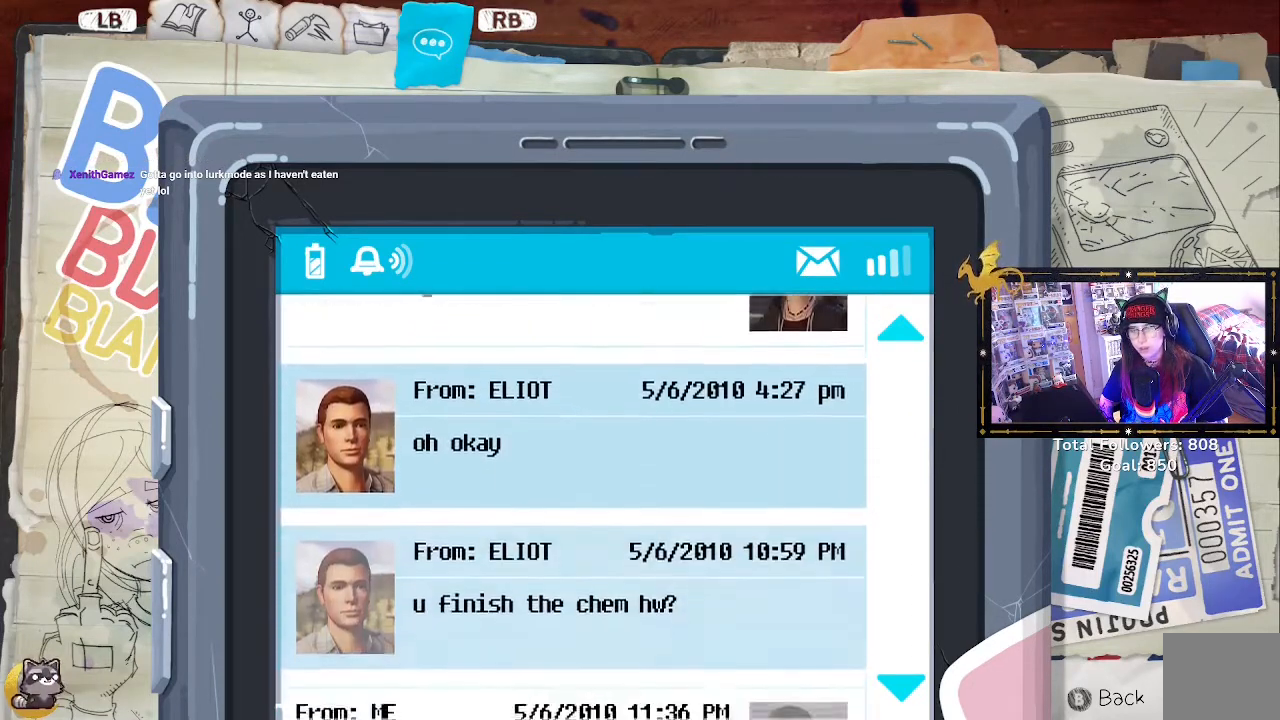
Gameplay with a controller (Xbox layout); each line is a JSON object with the inputs held at the frame after it. "events" lists button and stick changes between this image and that frame as [ms after this image, input, new state], when the widget could be followed in between.
{"buttons": [], "left_stick": "down", "right_stick": "center", "events": [[467, "left_stick", "down"]]}
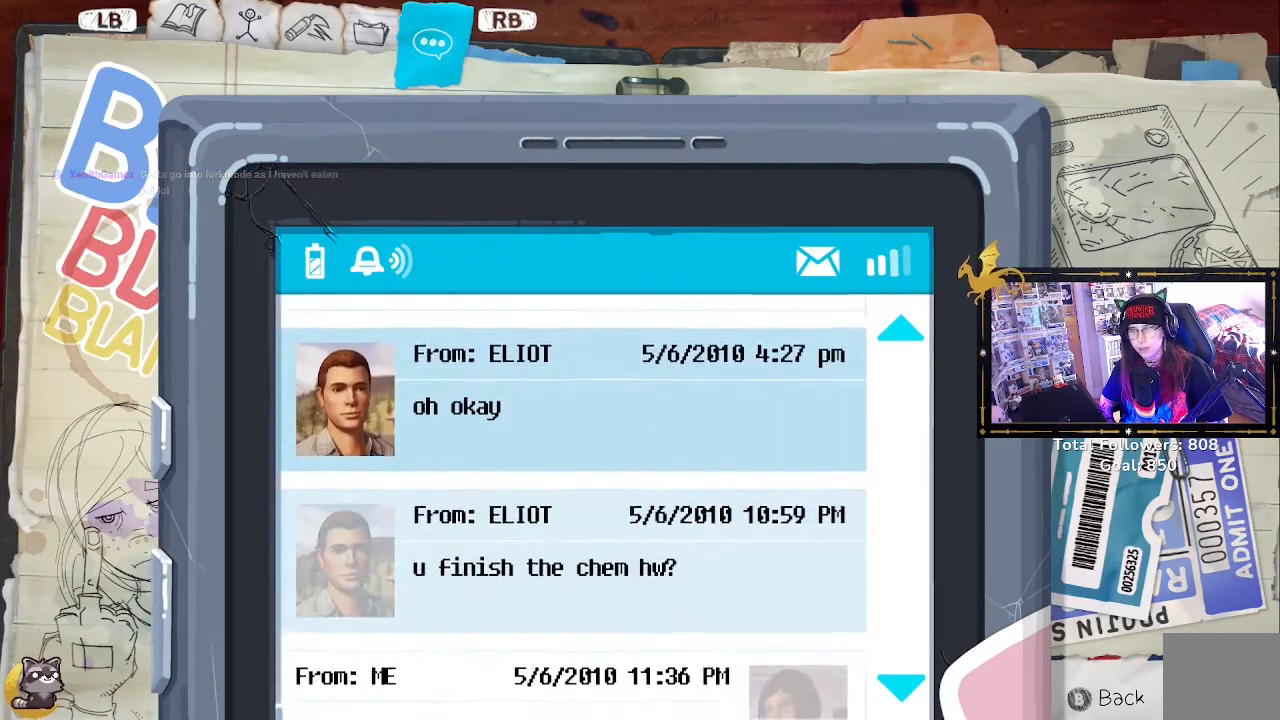
{"buttons": [], "left_stick": "center", "right_stick": "center", "events": [[467, "left_stick", "center"]]}
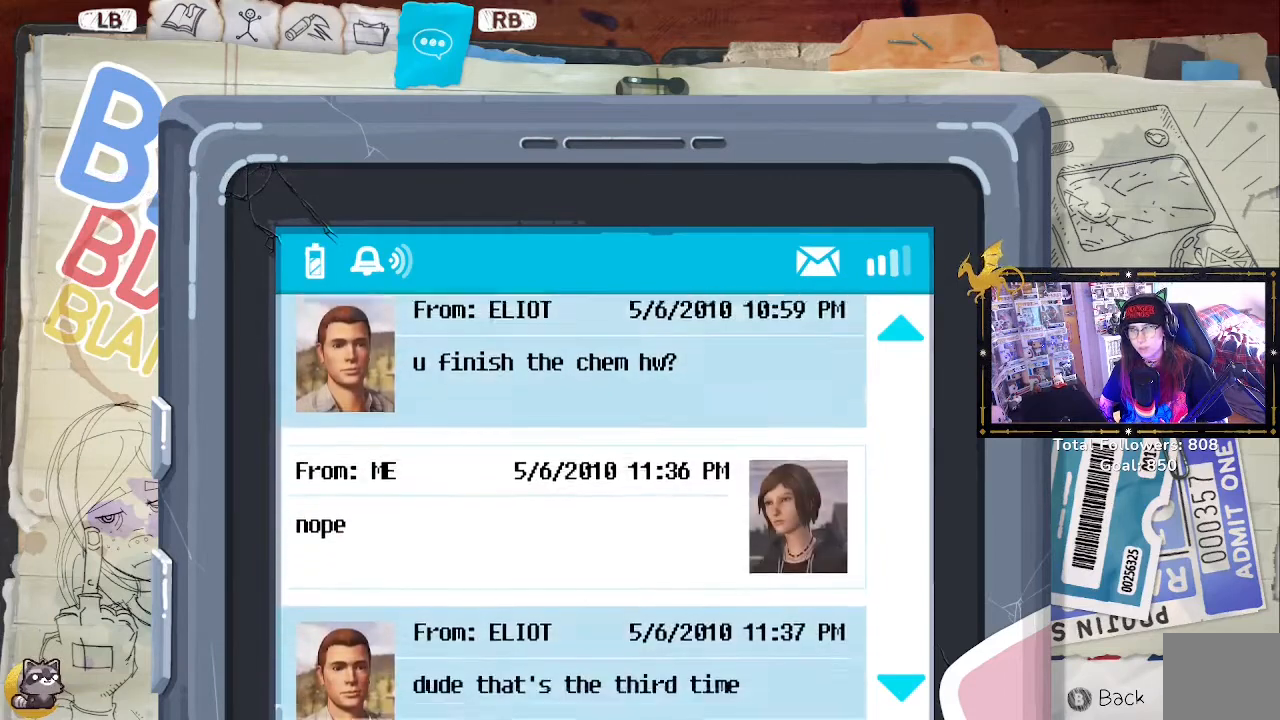
{"buttons": [], "left_stick": "down", "right_stick": "center", "events": [[300, "left_stick", "down"]]}
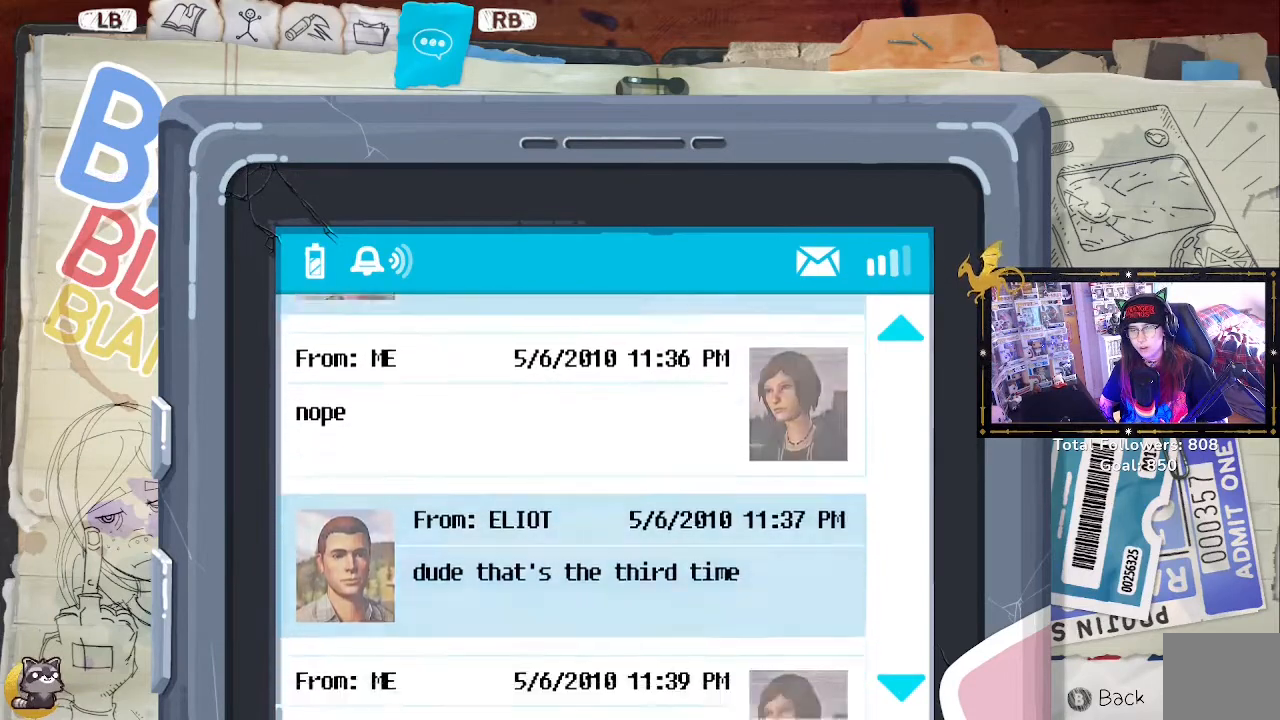
{"buttons": [], "left_stick": "center", "right_stick": "center", "events": [[133, "left_stick", "center"]]}
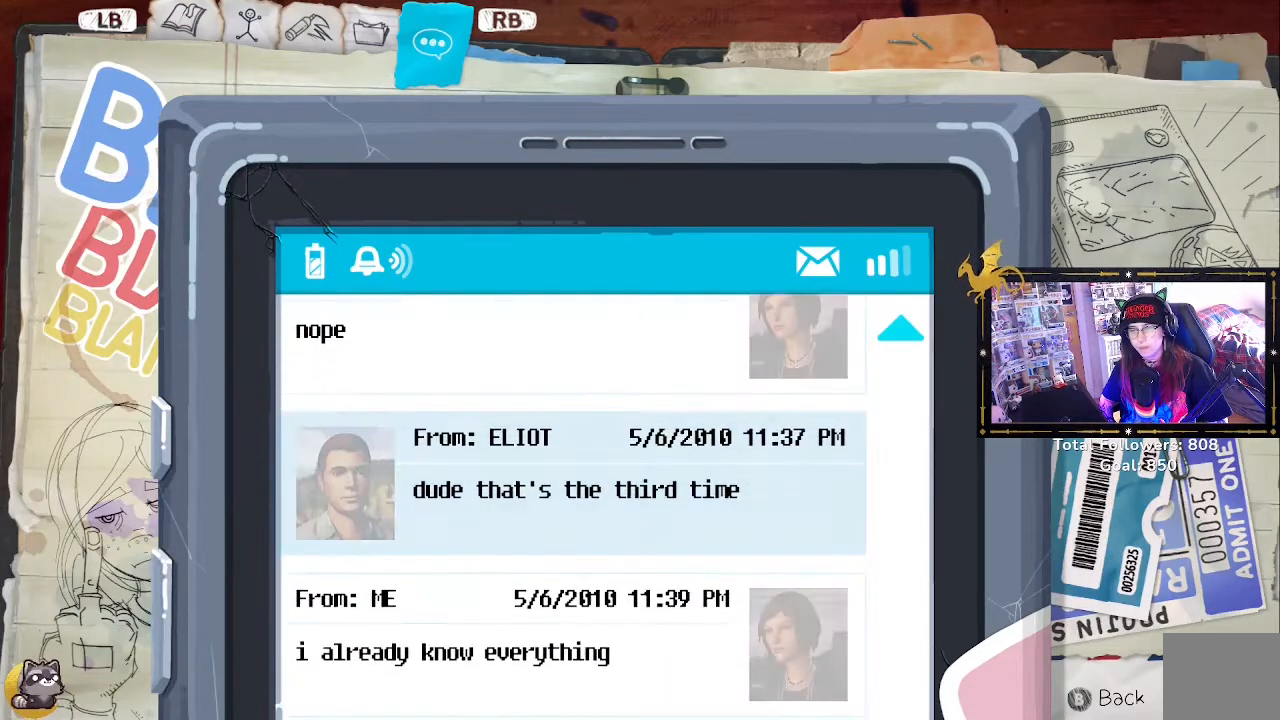
{"buttons": [], "left_stick": "center", "right_stick": "center", "events": [[167, "left_stick", "down"], [500, "left_stick", "center"]]}
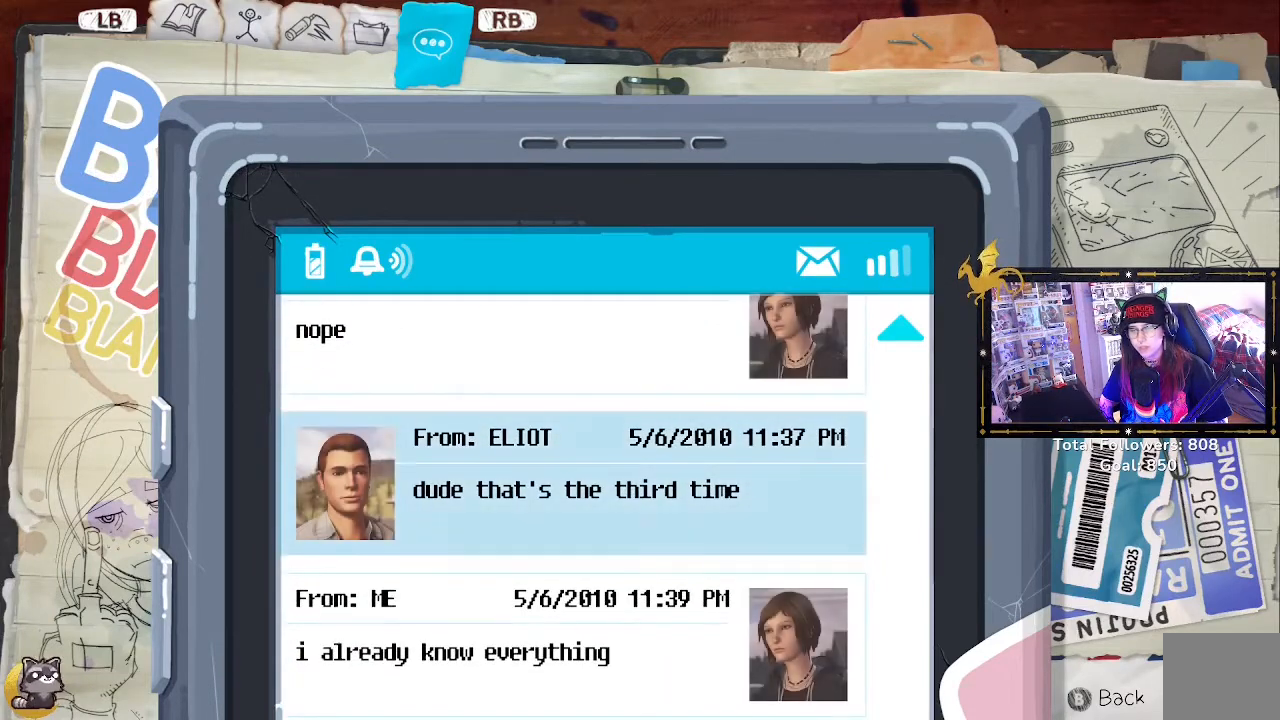
{"buttons": [], "left_stick": "center", "right_stick": "center", "events": []}
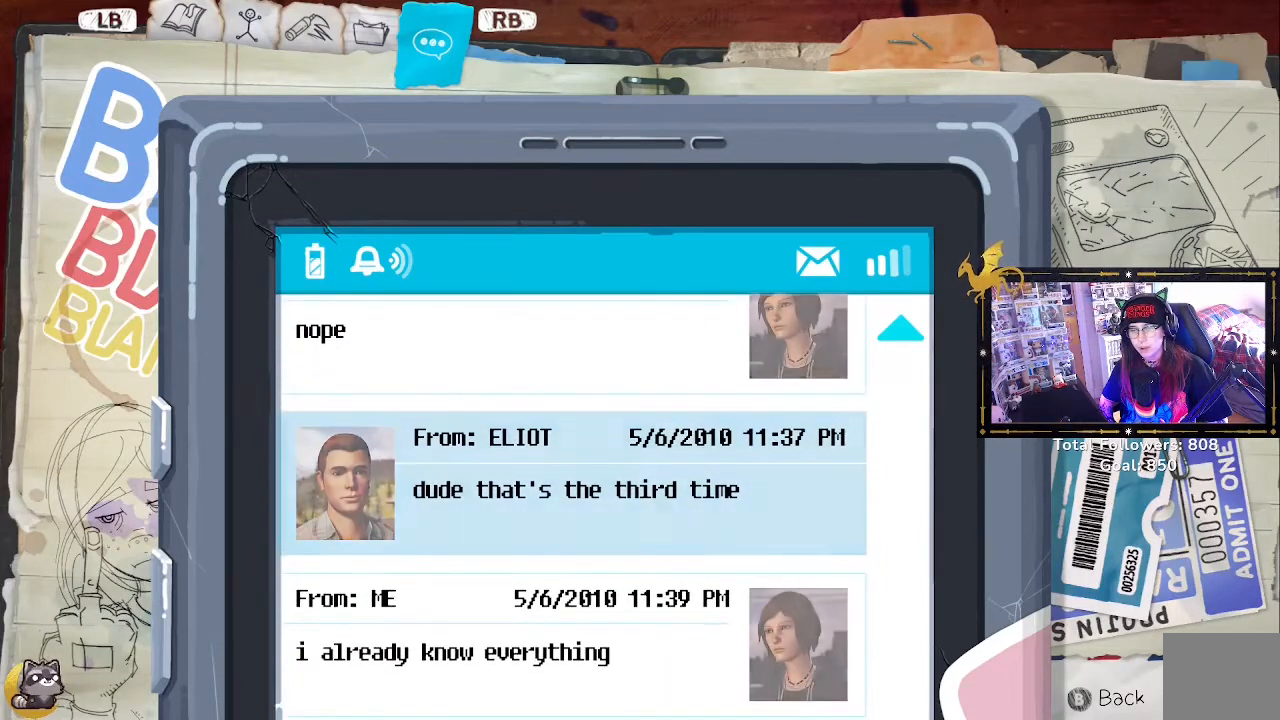
{"buttons": [], "left_stick": "center", "right_stick": "center", "events": []}
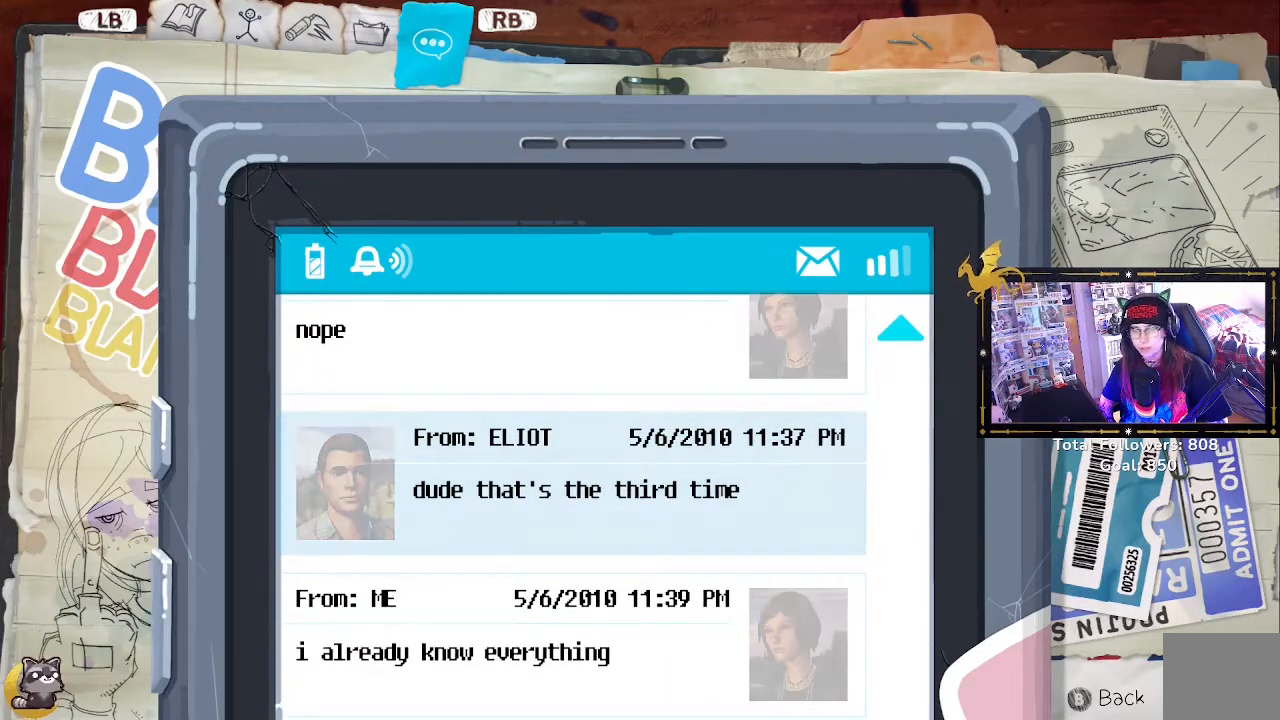
{"buttons": [], "left_stick": "center", "right_stick": "center", "events": []}
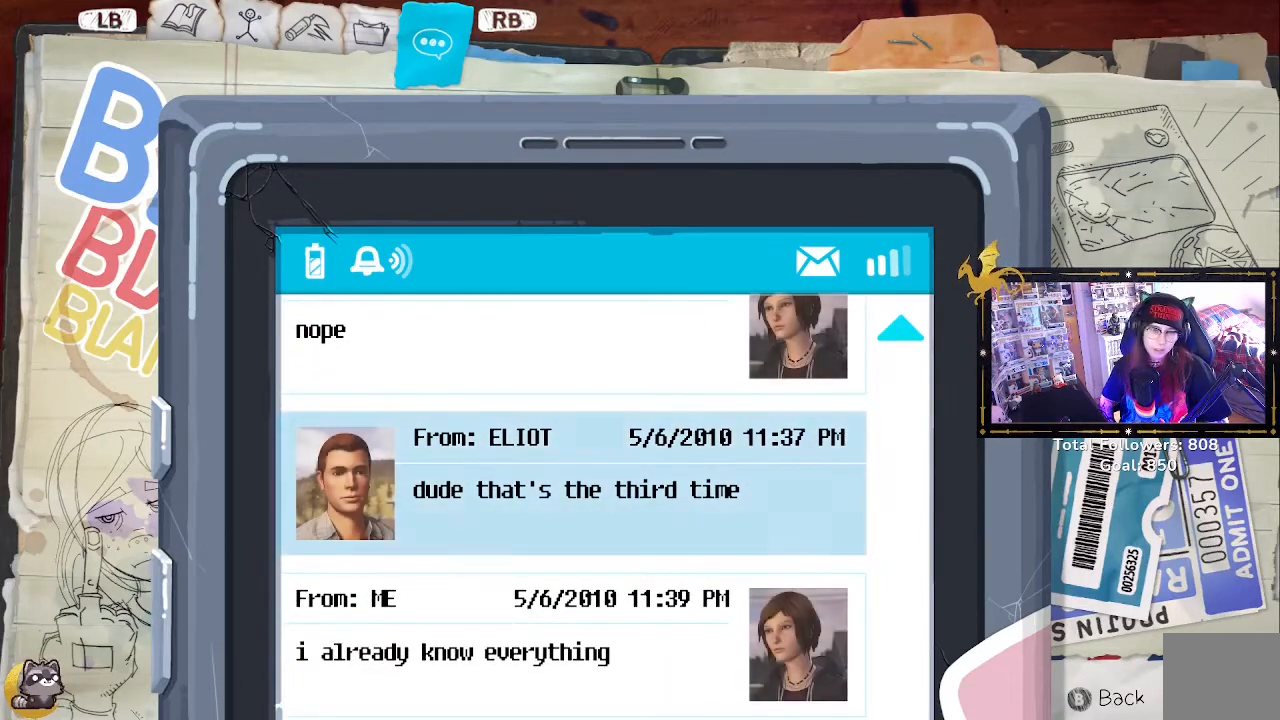
{"buttons": [], "left_stick": "up", "right_stick": "center", "events": [[367, "left_stick", "up"]]}
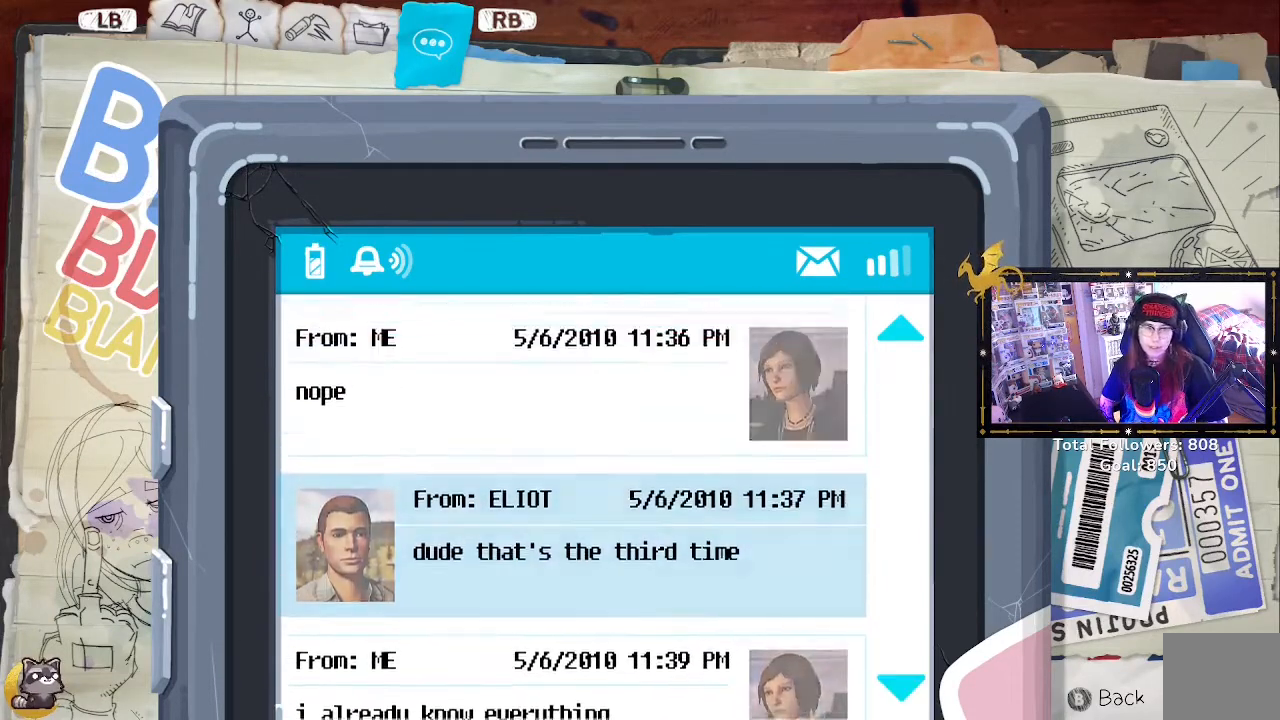
{"buttons": [], "left_stick": "up", "right_stick": "center", "events": []}
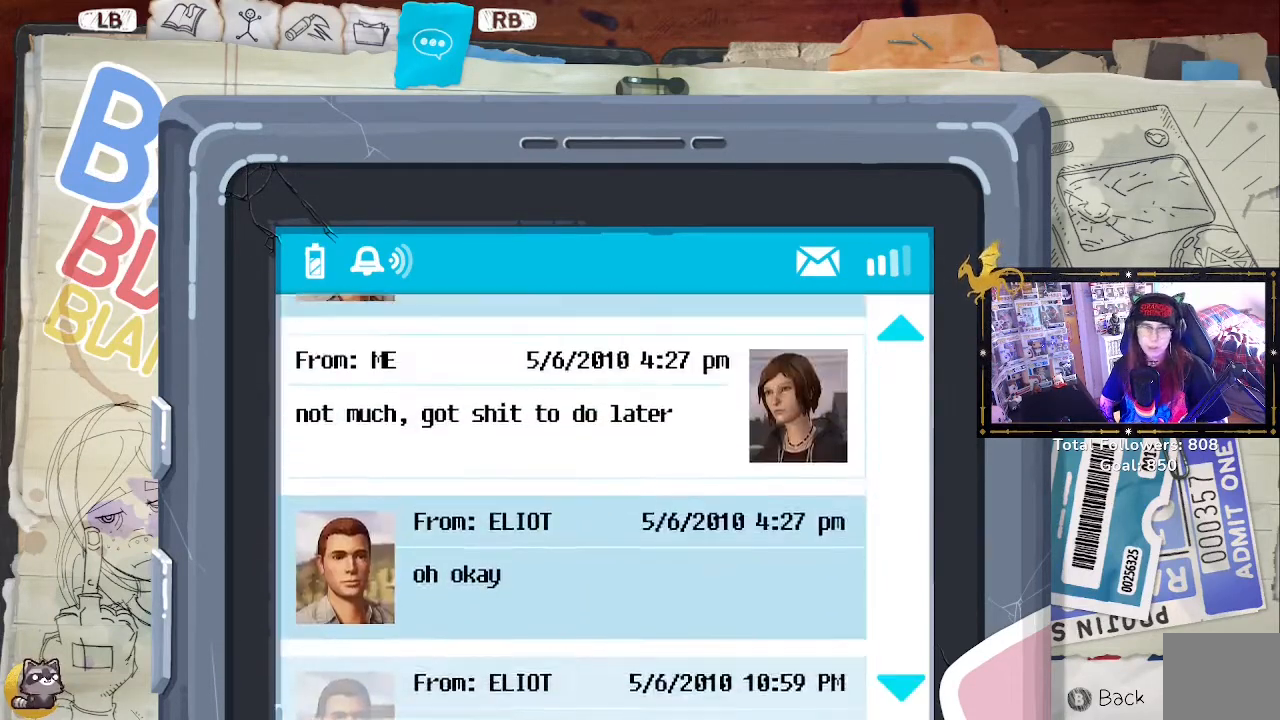
{"buttons": [], "left_stick": "up", "right_stick": "center", "events": []}
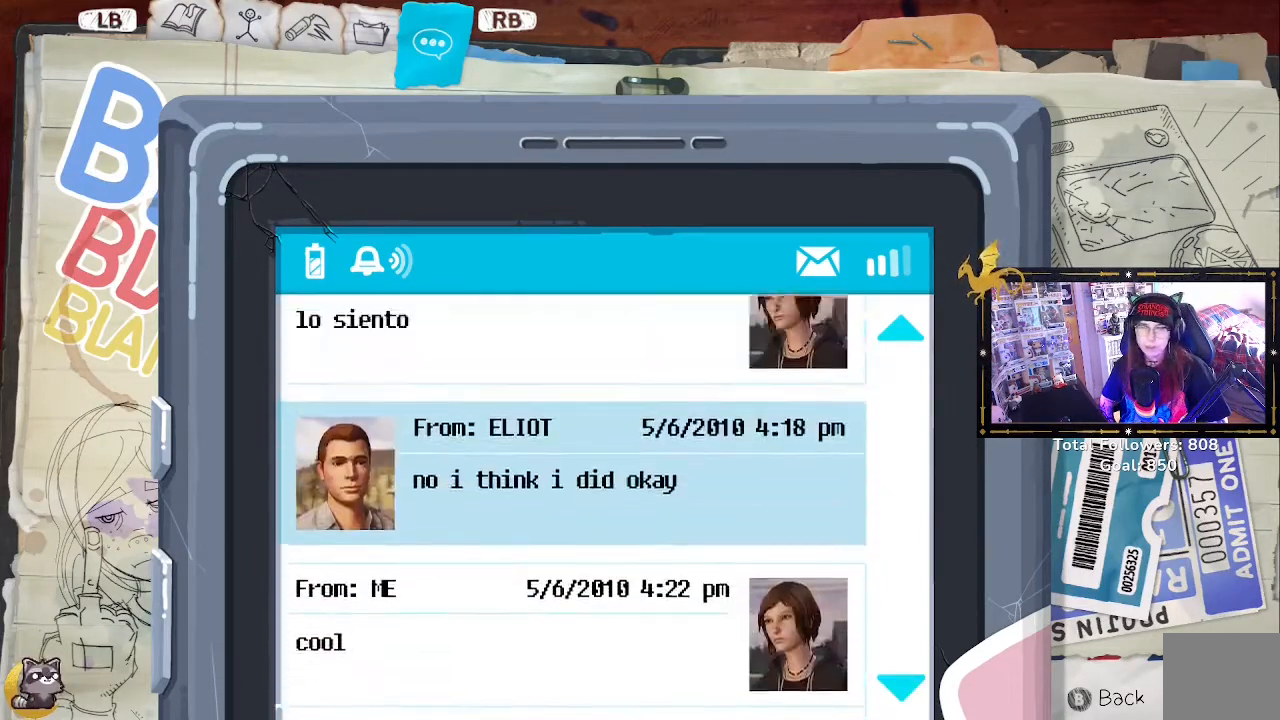
{"buttons": [], "left_stick": "up", "right_stick": "center", "events": []}
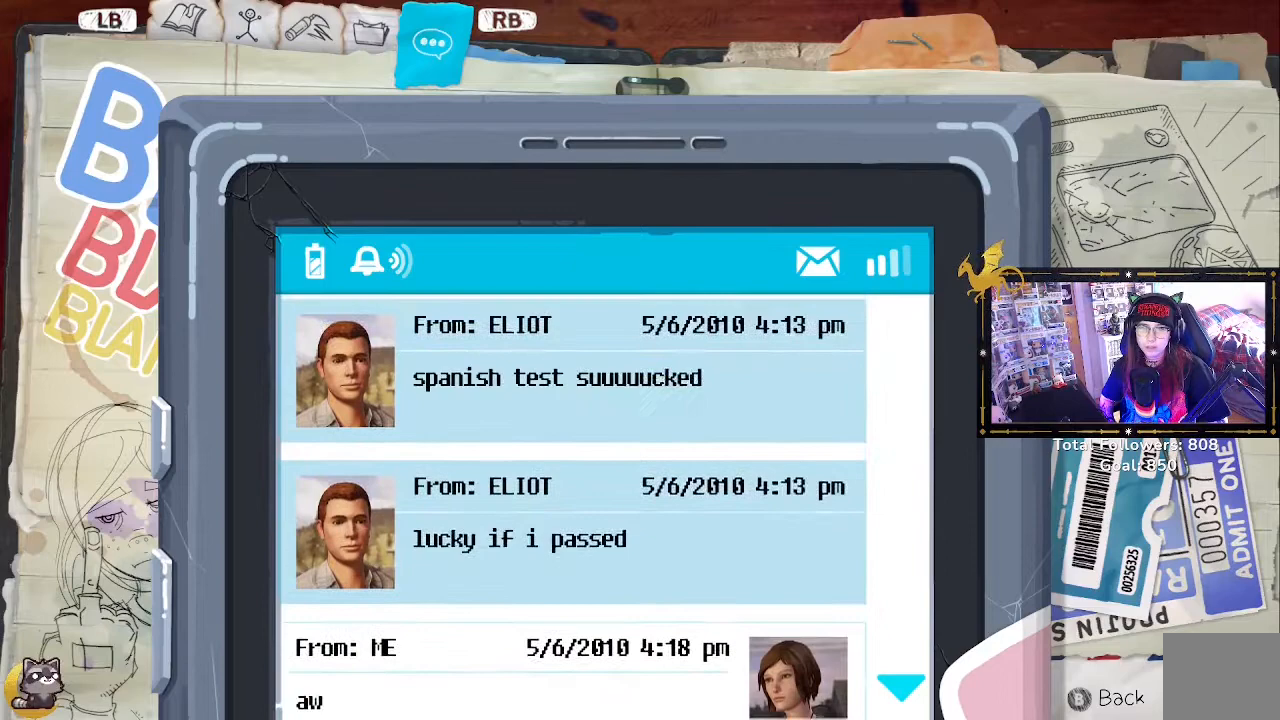
{"buttons": [], "left_stick": "center", "right_stick": "center", "events": [[300, "left_stick", "center"]]}
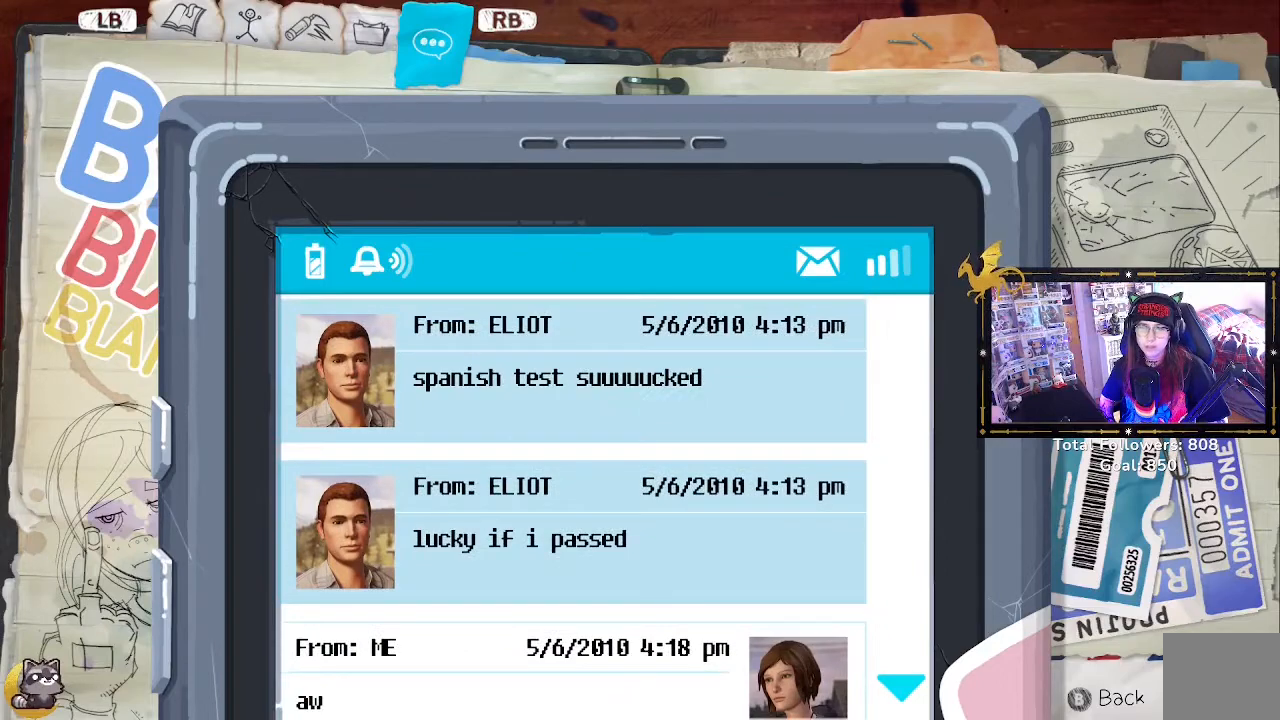
{"buttons": [], "left_stick": "down", "right_stick": "center", "events": [[200, "left_stick", "down"]]}
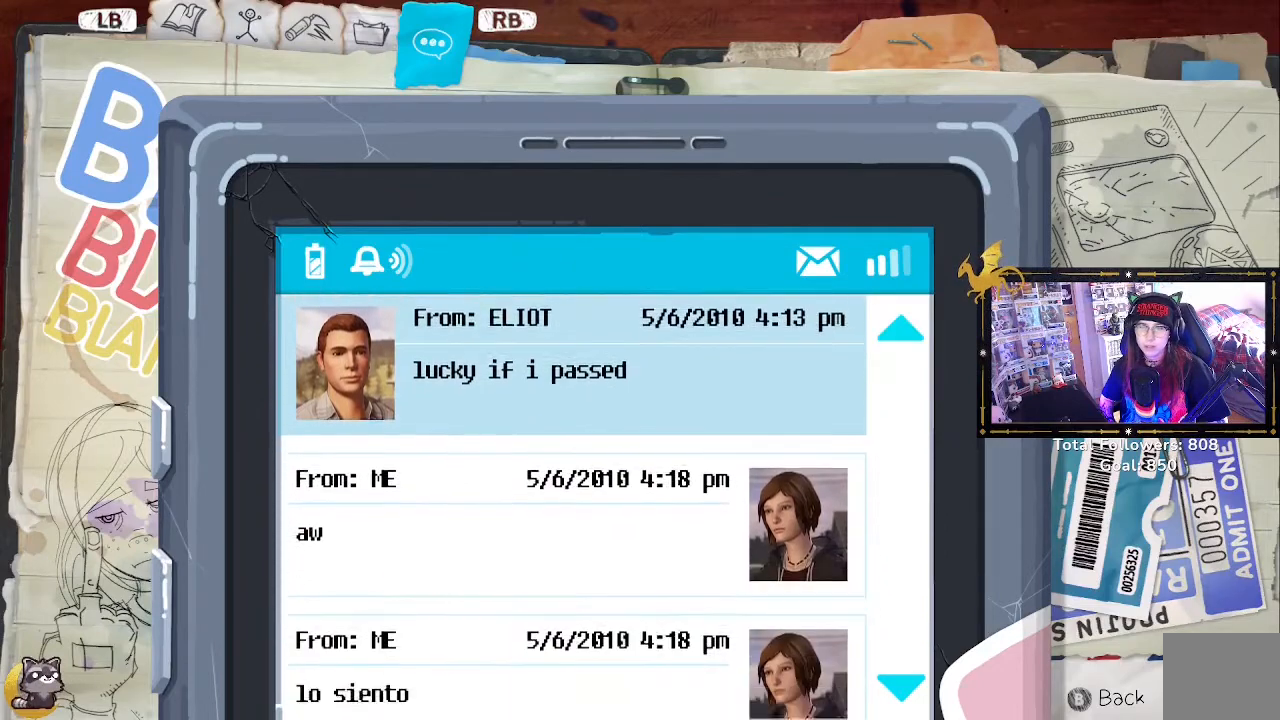
{"buttons": [], "left_stick": "center", "right_stick": "center", "events": [[33, "left_stick", "center"]]}
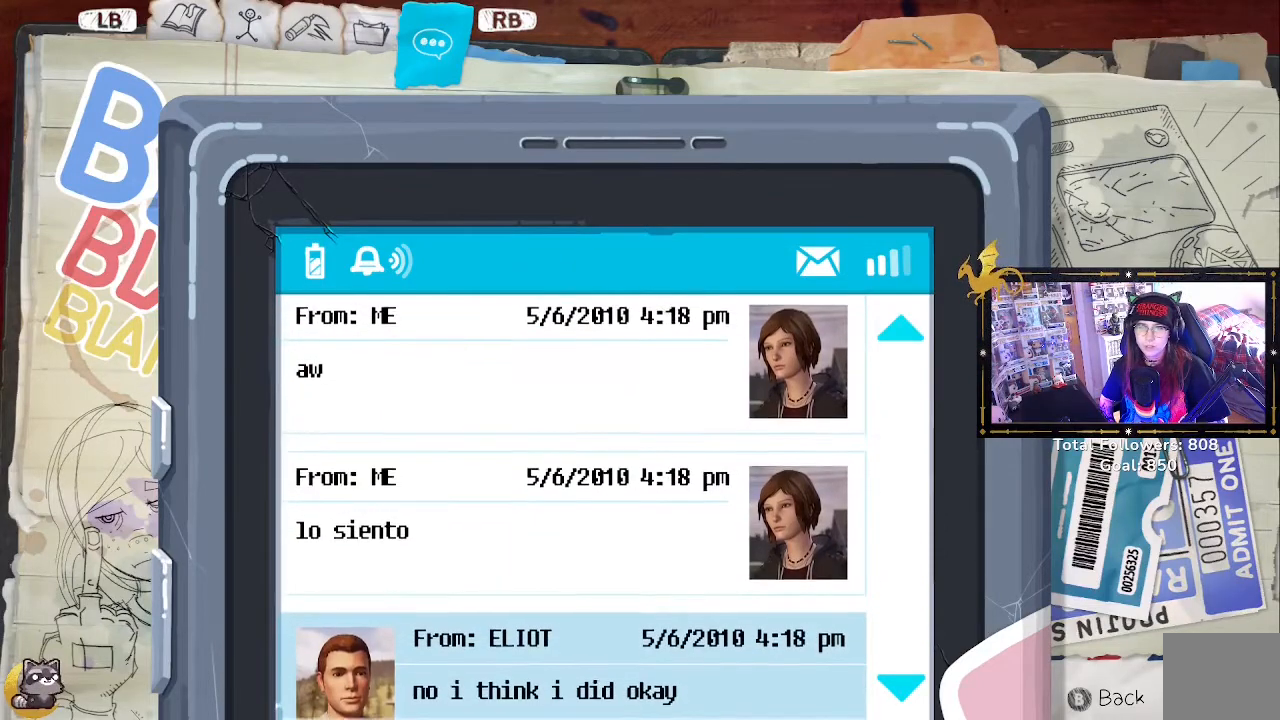
{"buttons": [], "left_stick": "down", "right_stick": "center", "events": [[267, "left_stick", "down"]]}
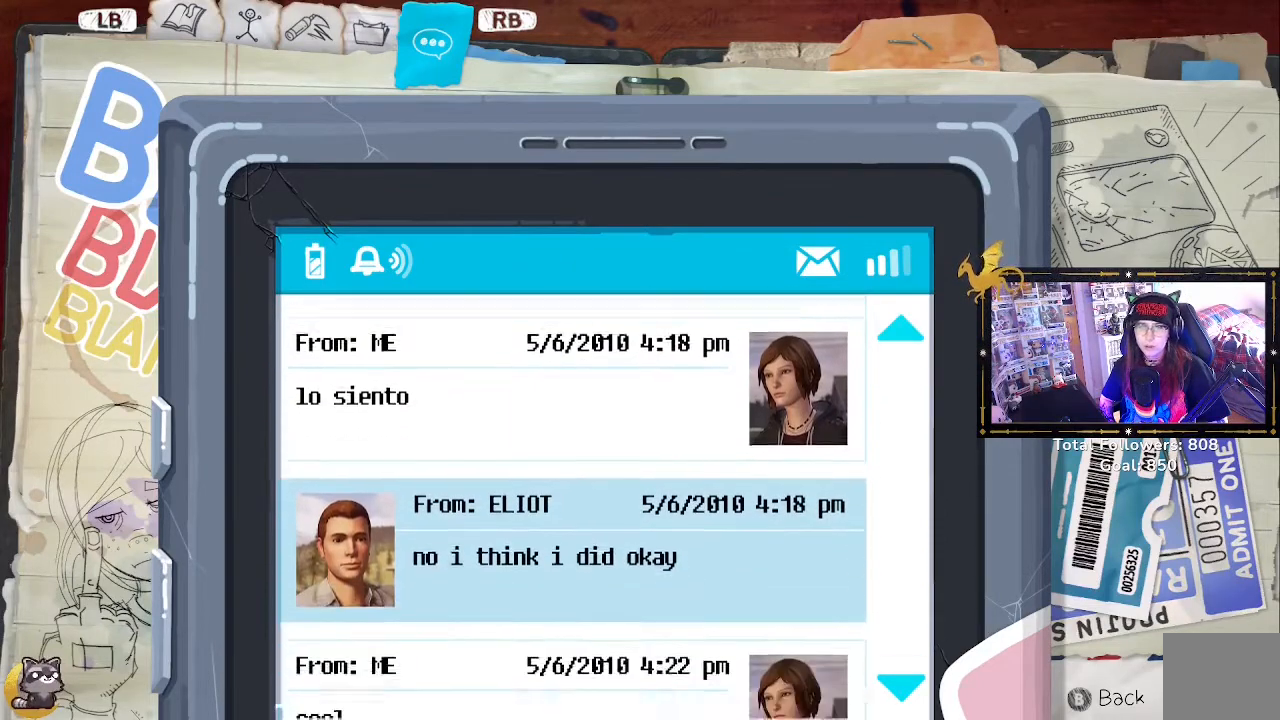
{"buttons": [], "left_stick": "down", "right_stick": "center", "events": [[267, "left_stick", "center"], [400, "left_stick", "down"]]}
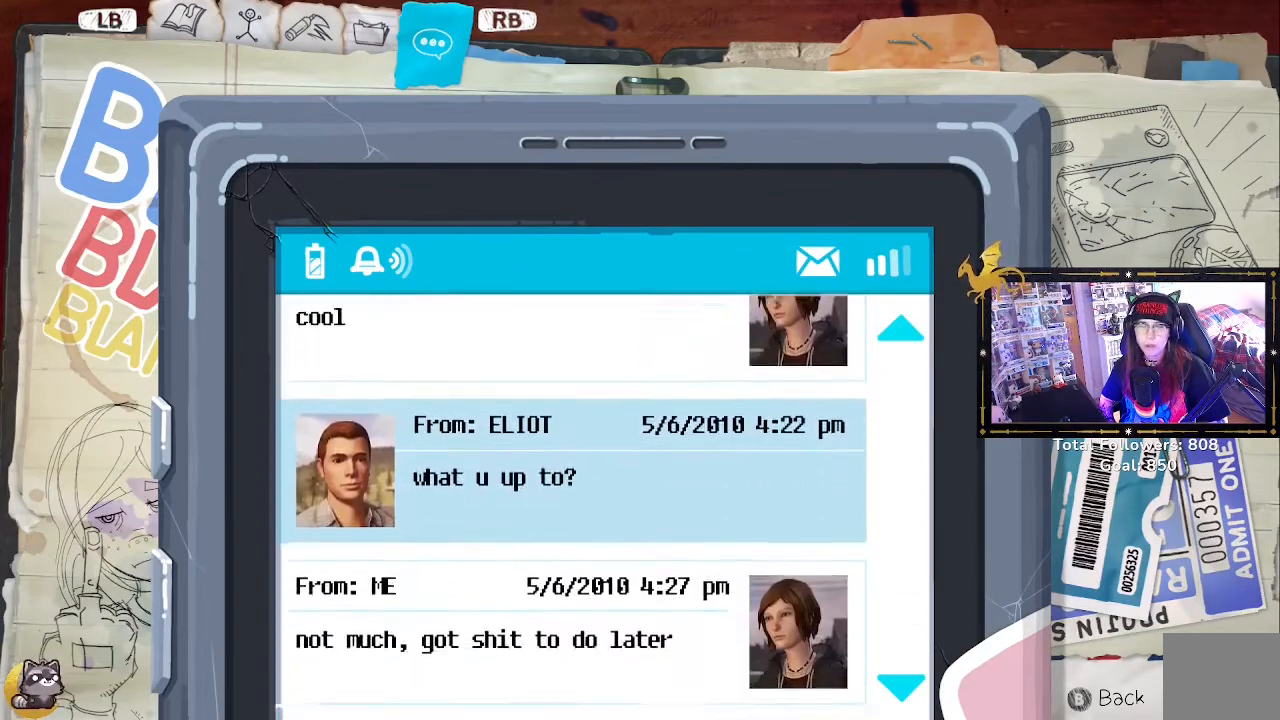
{"buttons": [], "left_stick": "down", "right_stick": "center", "events": []}
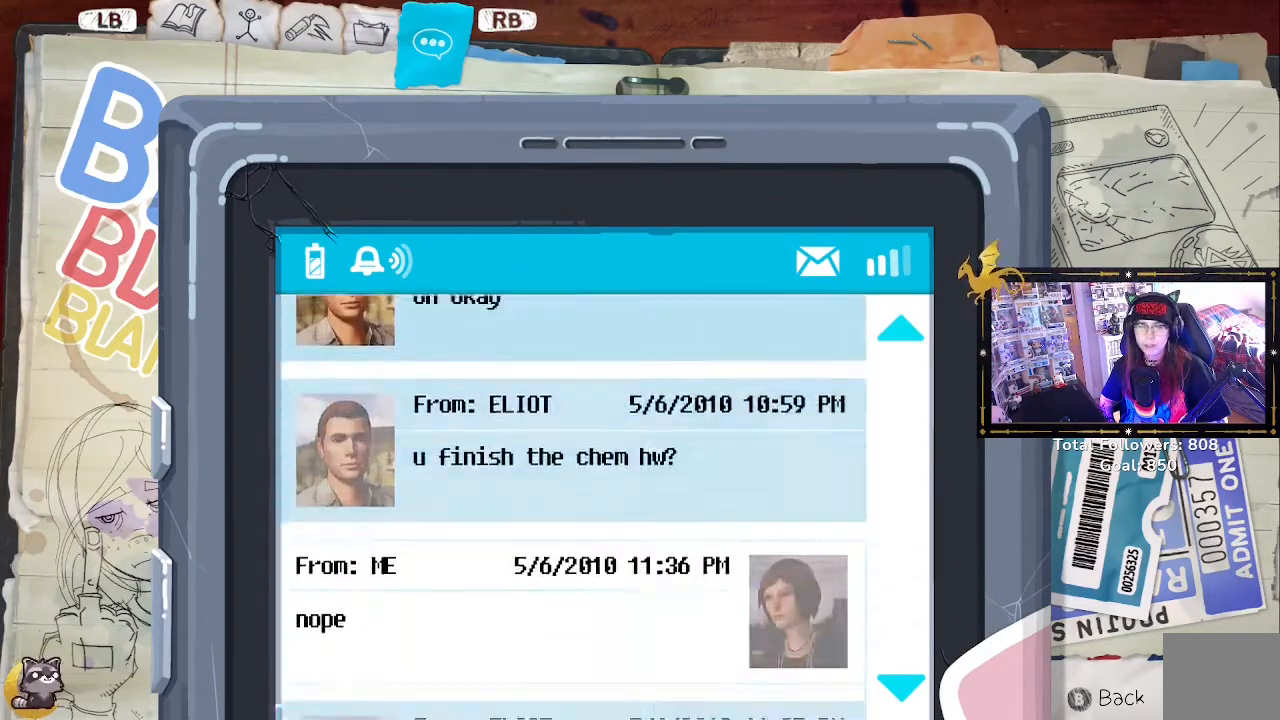
{"buttons": [], "left_stick": "down", "right_stick": "center", "events": []}
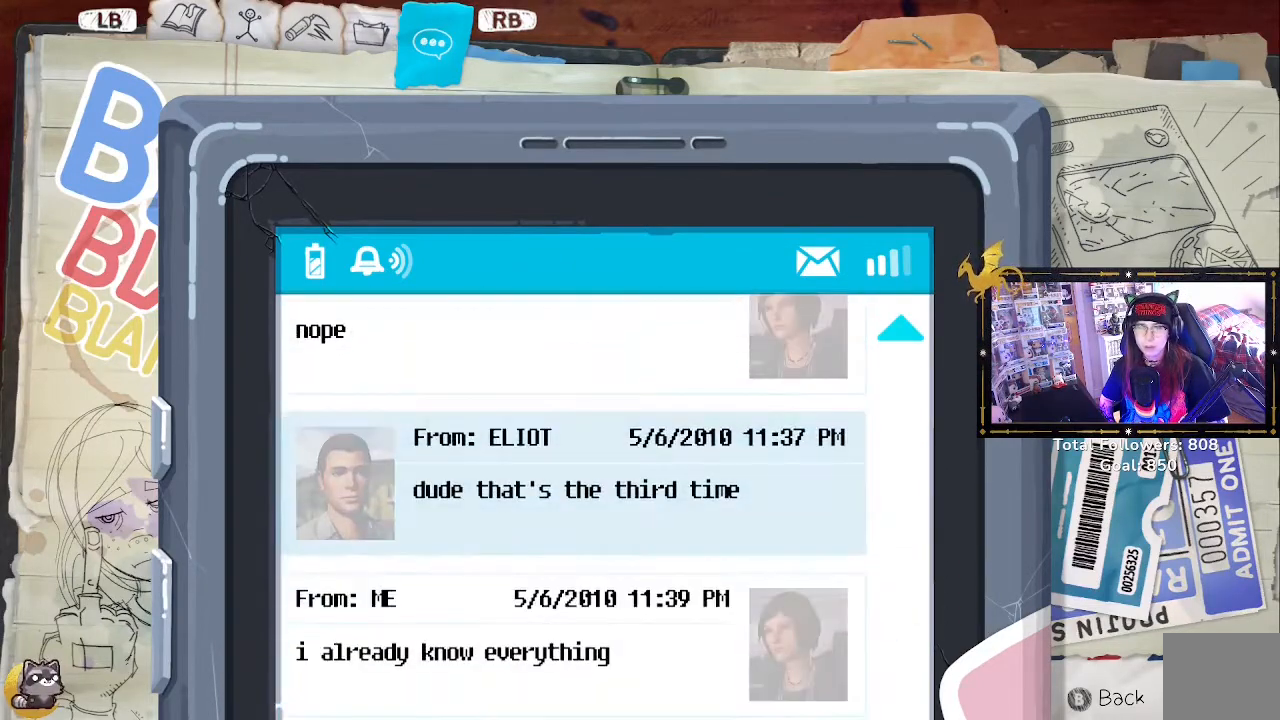
{"buttons": [], "left_stick": "center", "right_stick": "center", "events": [[133, "left_stick", "center"], [233, "B", "down"], [333, "B", "up"]]}
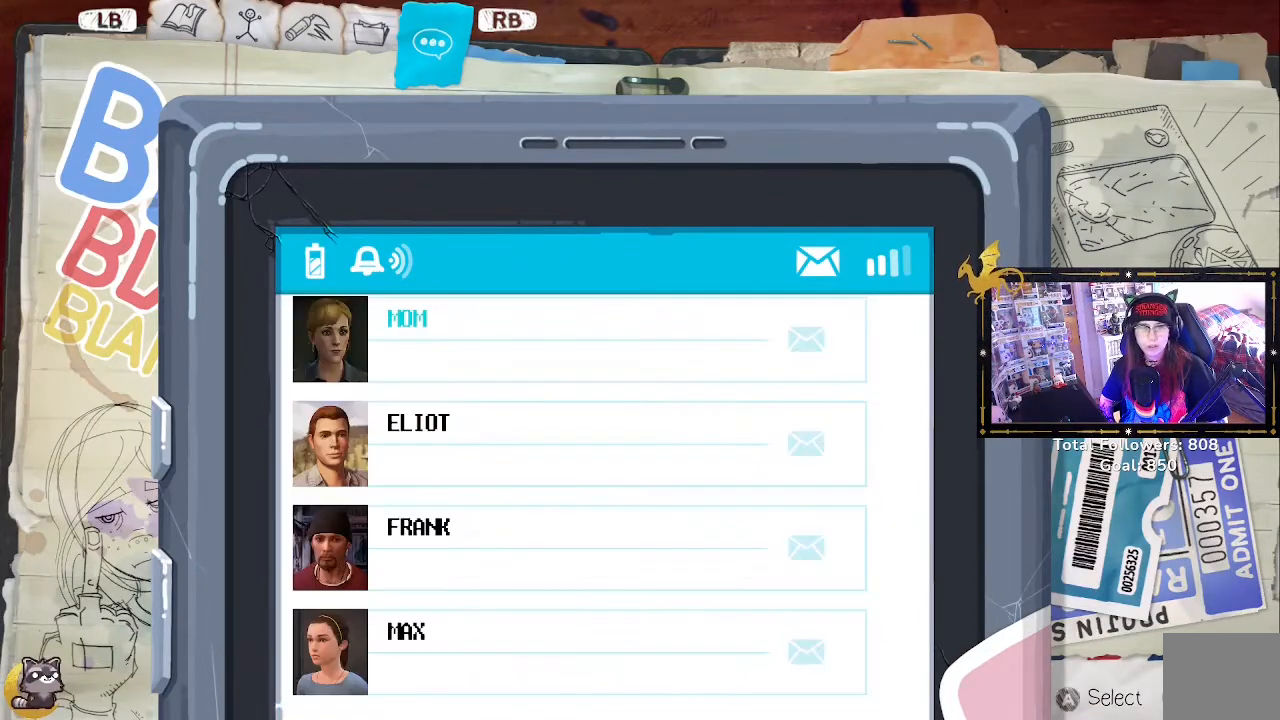
{"buttons": [], "left_stick": "center", "right_stick": "center", "events": [[333, "left_stick", "down"], [467, "left_stick", "center"]]}
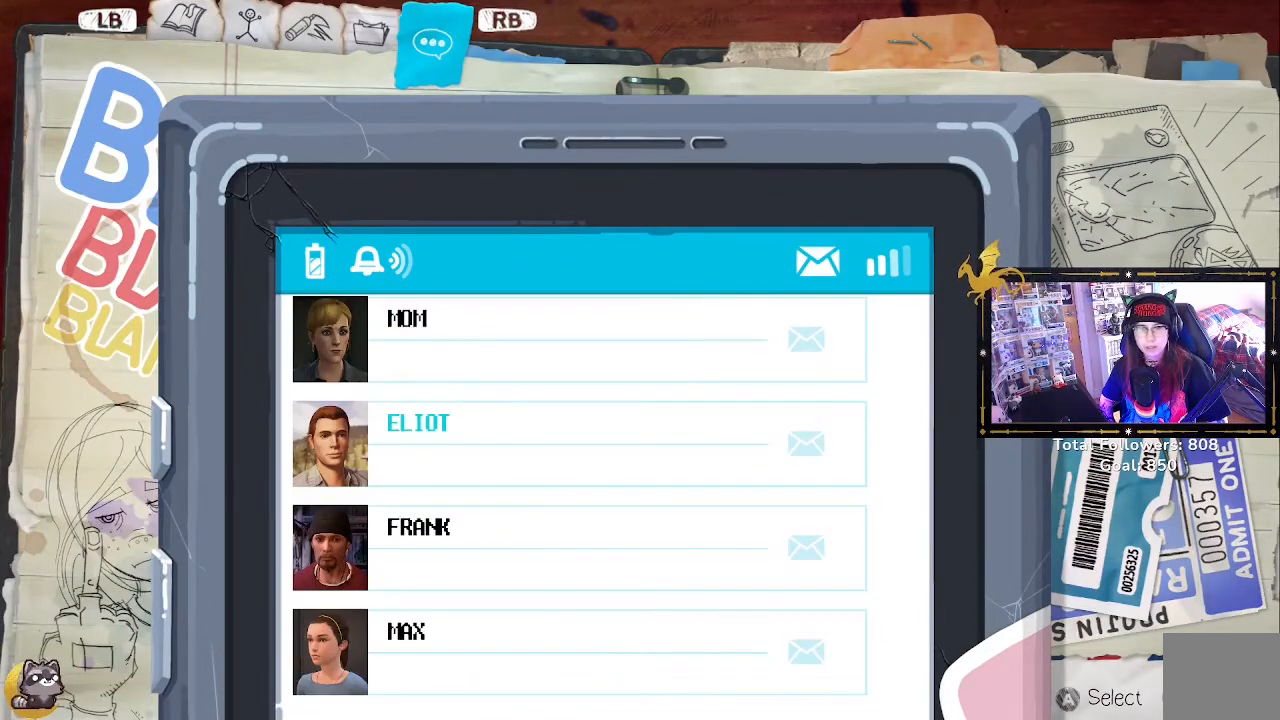
{"buttons": [], "left_stick": "center", "right_stick": "center", "events": [[233, "B", "down"], [333, "B", "up"]]}